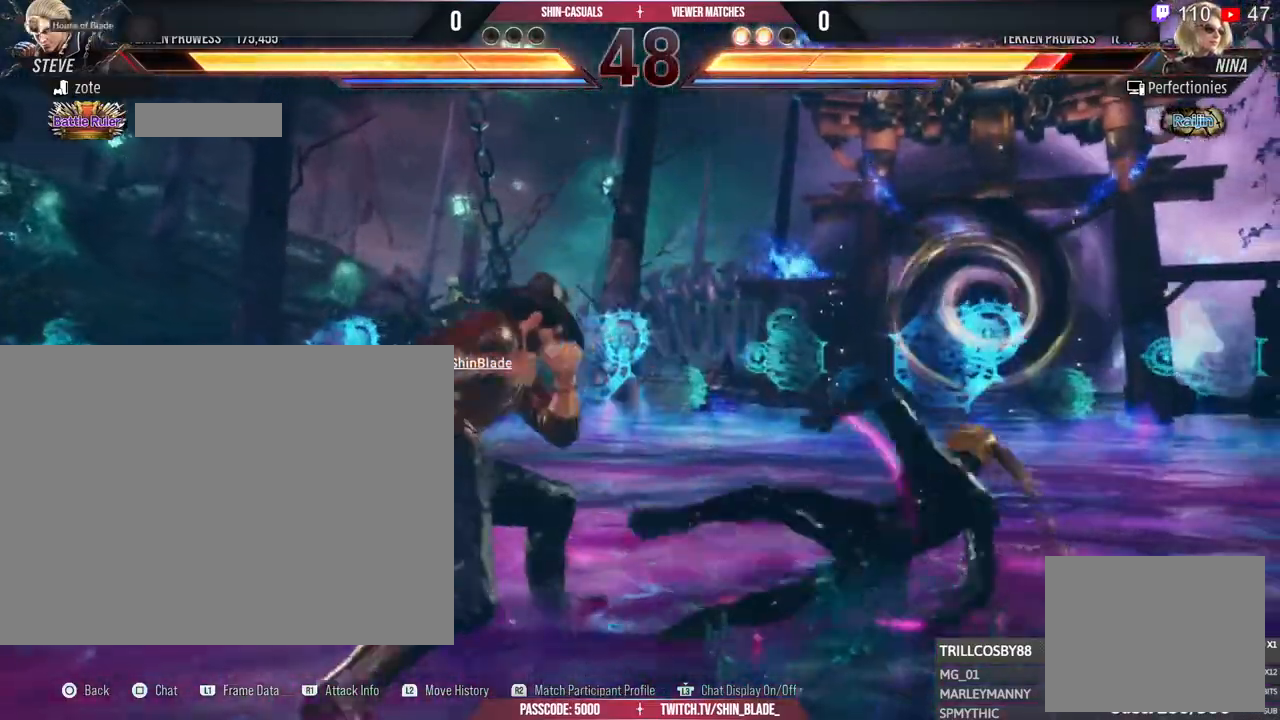
Gameplay with a controller (PlayStation layout); each line is a JSON object with the inputs held at the frame after it (dt_ms = milliseconds from this image to that frame). "events" lists button and stick changes between this image and that frame as [ms after this image, input, new state], when the widget could be followed in between. Not read: R3.
{"dt_ms": 500, "buttons": [], "left_stick": "center", "right_stick": "center", "events": [[100, "R1", "down"], [367, "R1", "up"]]}
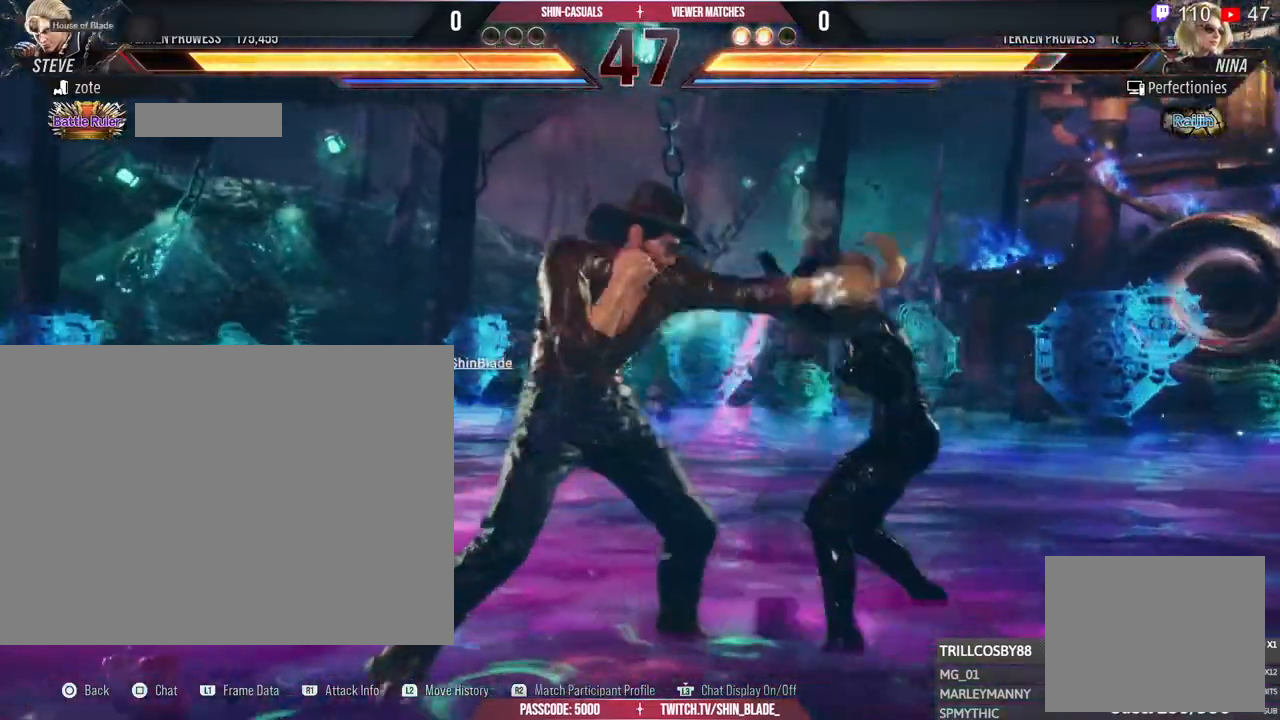
{"dt_ms": 500, "buttons": ["R1"], "left_stick": "center", "right_stick": "center", "events": [[433, "R1", "down"]]}
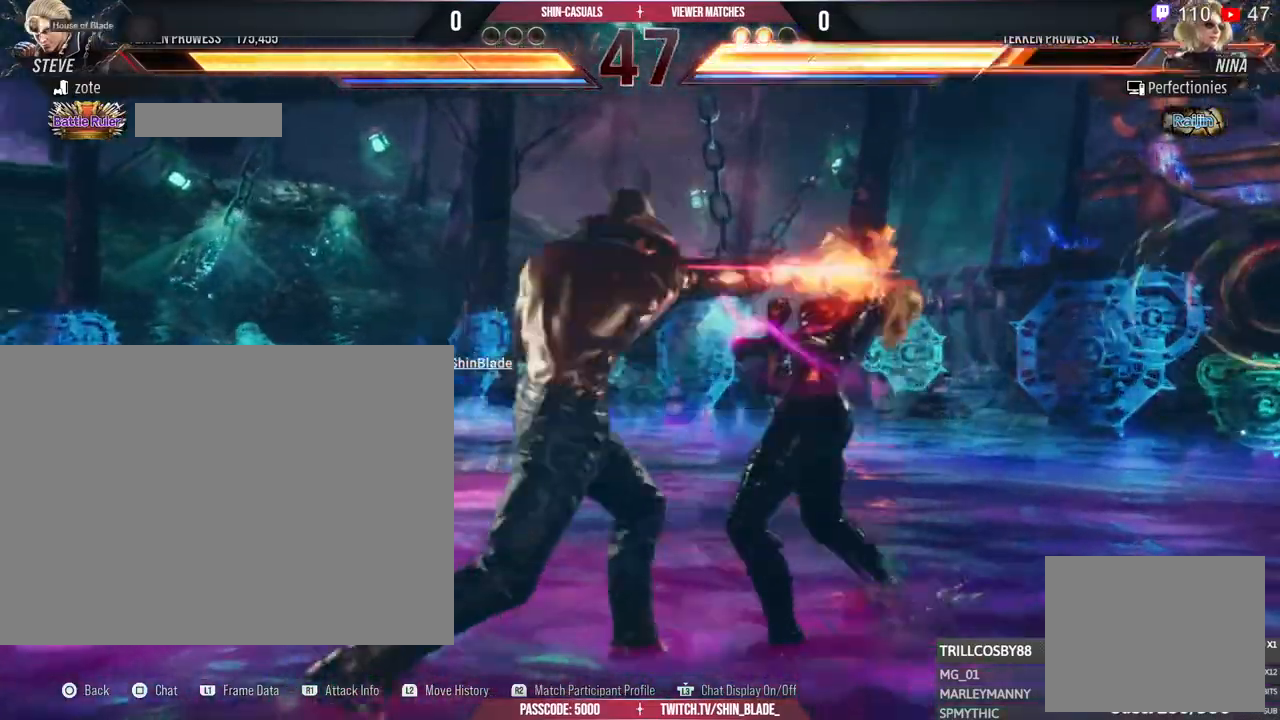
{"dt_ms": 500, "buttons": [], "left_stick": "center", "right_stick": "center", "events": [[67, "R1", "up"]]}
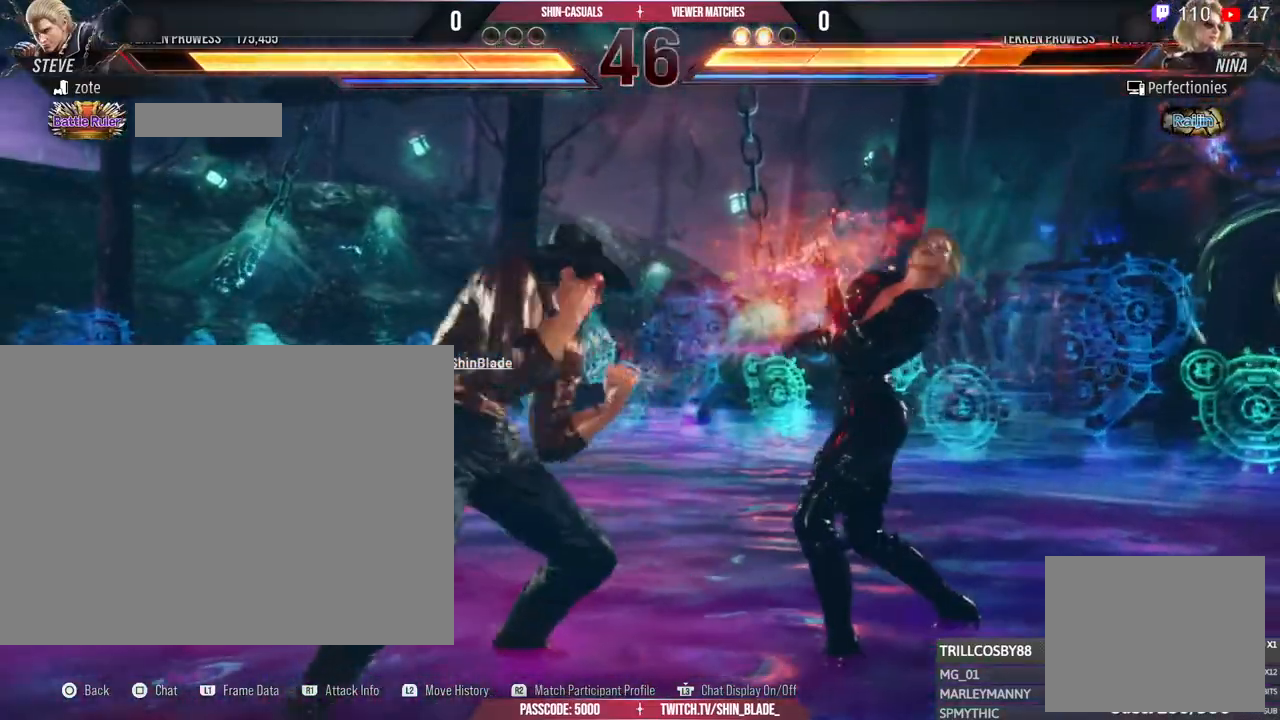
{"dt_ms": 500, "buttons": [], "left_stick": "center", "right_stick": "center", "events": []}
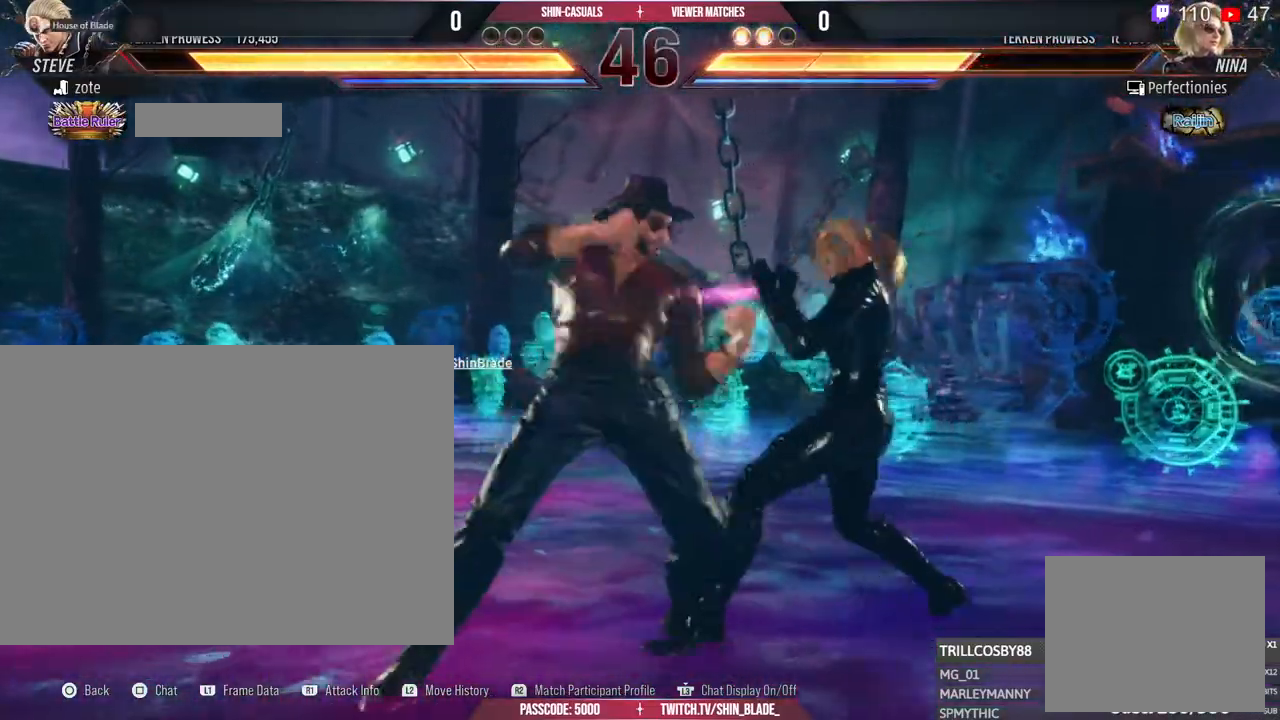
{"dt_ms": 500, "buttons": [], "left_stick": "center", "right_stick": "center"}
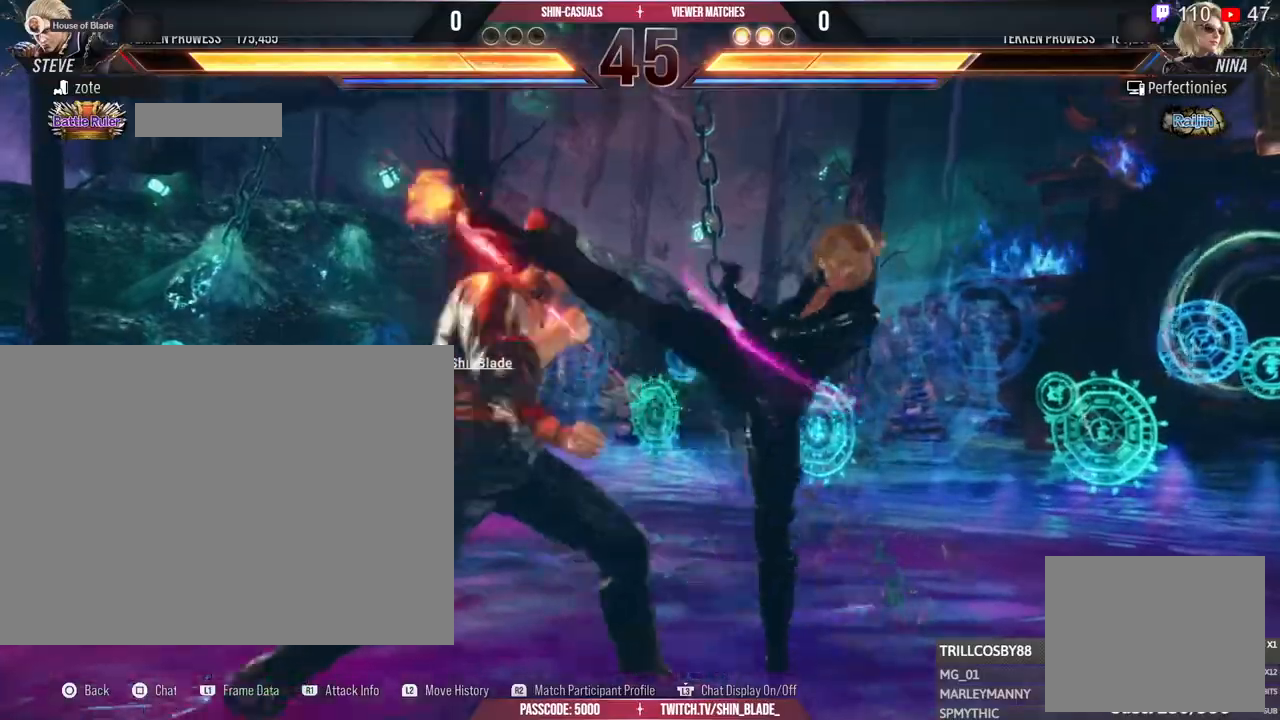
{"dt_ms": 500, "buttons": ["R1"], "left_stick": "center", "right_stick": "center"}
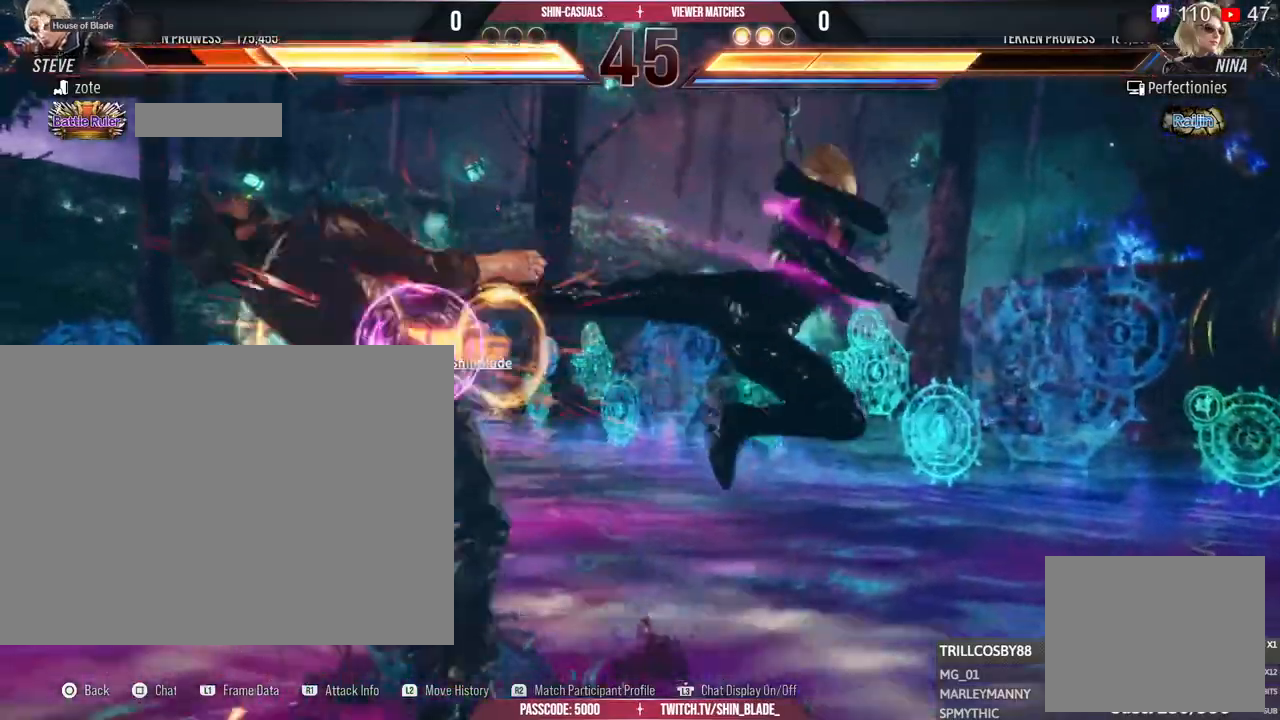
{"dt_ms": 500, "buttons": [], "left_stick": "center", "right_stick": "center"}
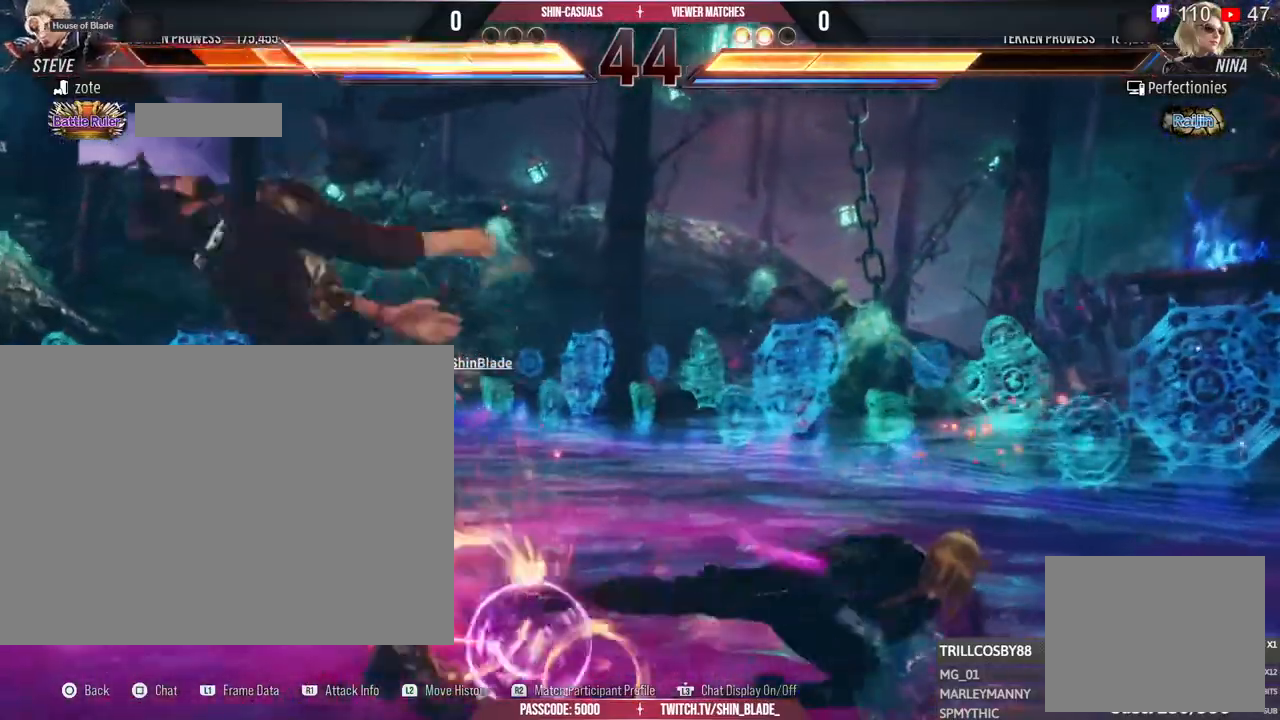
{"dt_ms": 500, "buttons": [], "left_stick": "center", "right_stick": "center", "events": []}
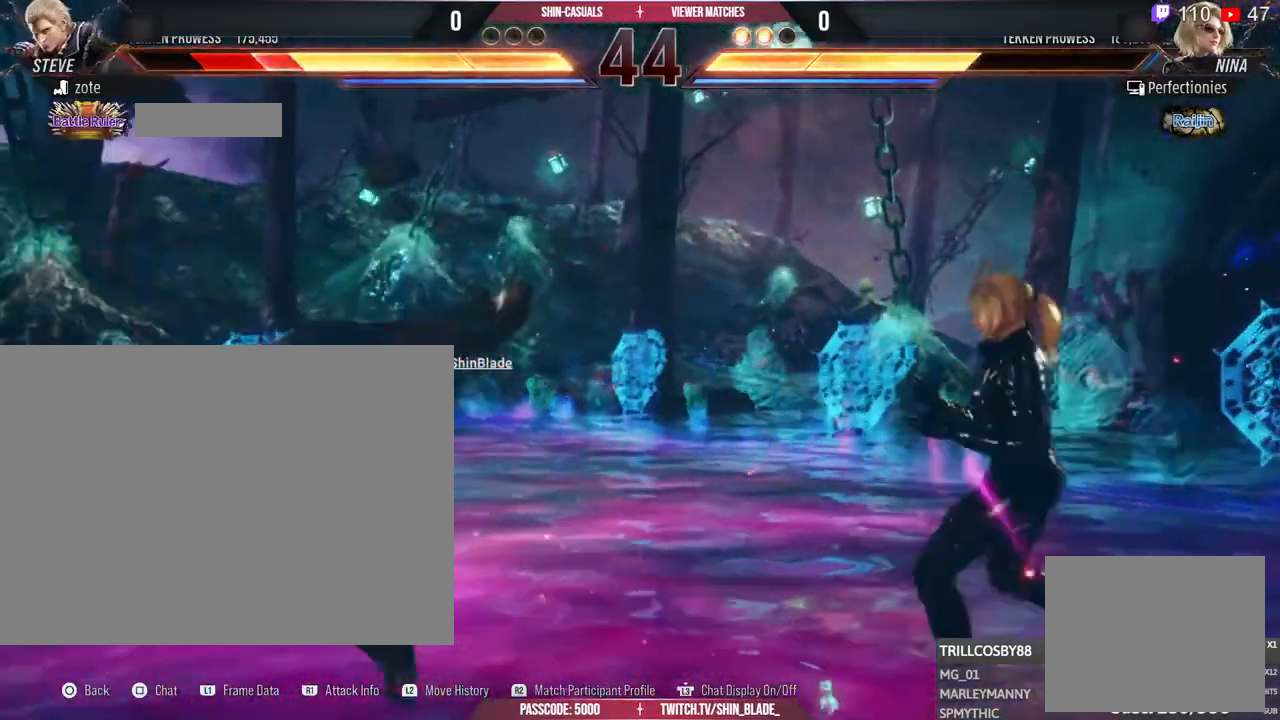
{"dt_ms": 500, "buttons": [], "left_stick": "center", "right_stick": "center", "events": []}
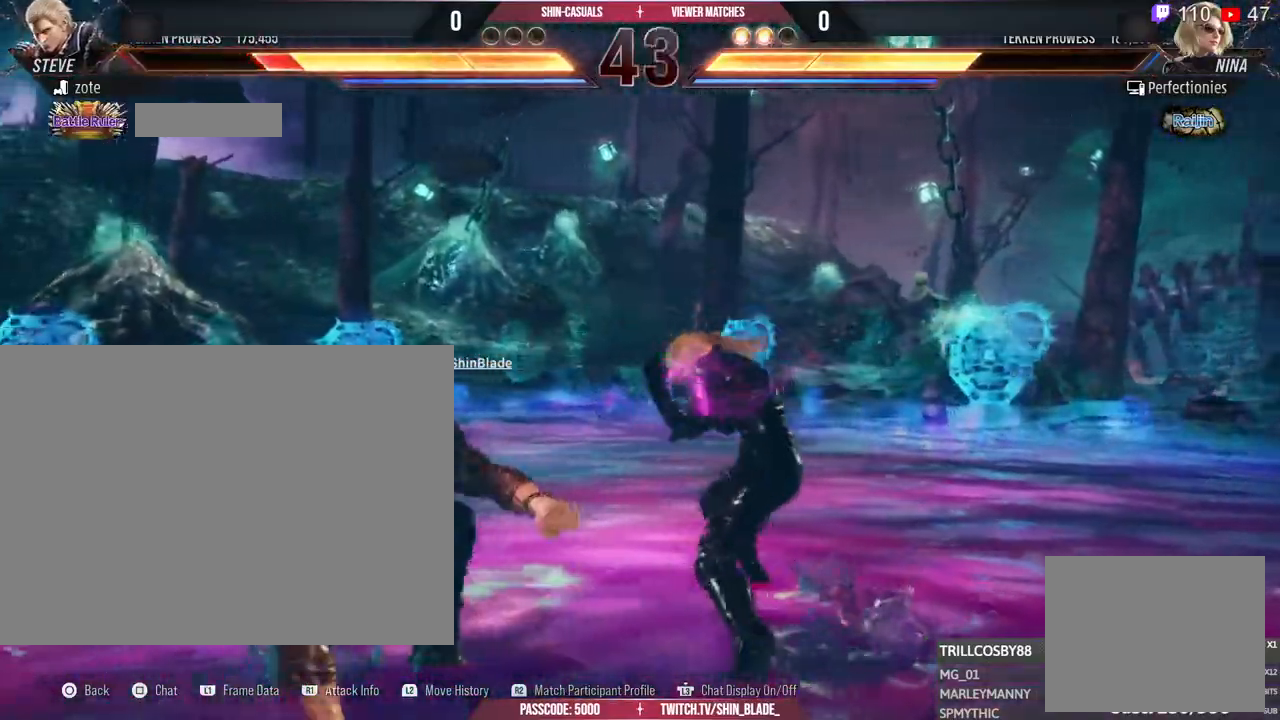
{"dt_ms": 500, "buttons": [], "left_stick": "center", "right_stick": "center", "events": [[267, "R1", "down"], [400, "R1", "up"]]}
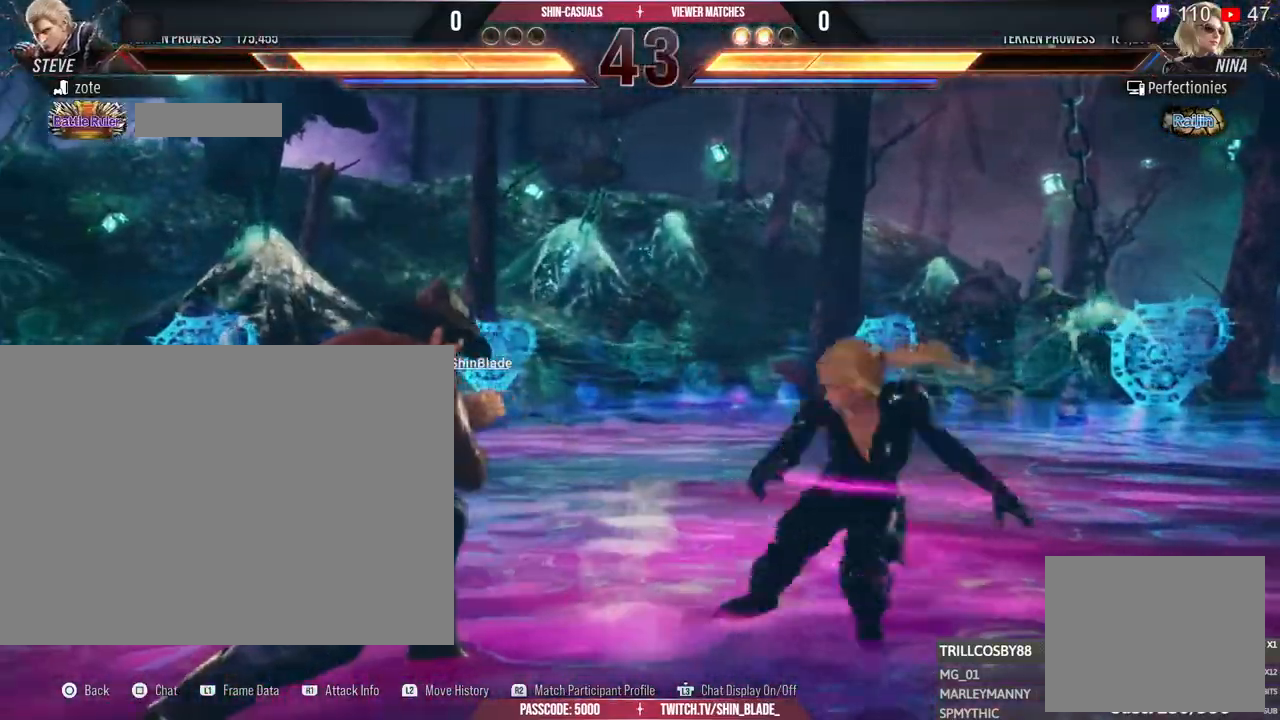
{"dt_ms": 1000, "buttons": [], "left_stick": "center", "right_stick": "center"}
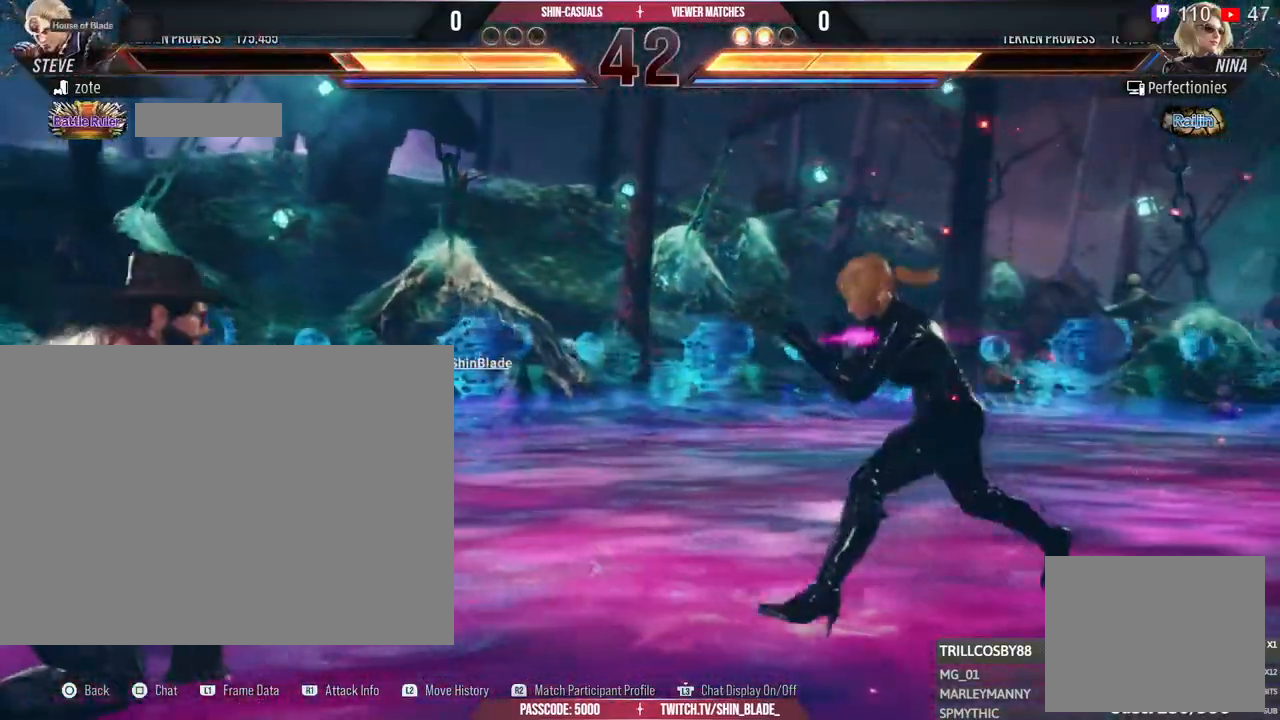
{"dt_ms": 500, "buttons": [], "left_stick": "center", "right_stick": "center", "events": []}
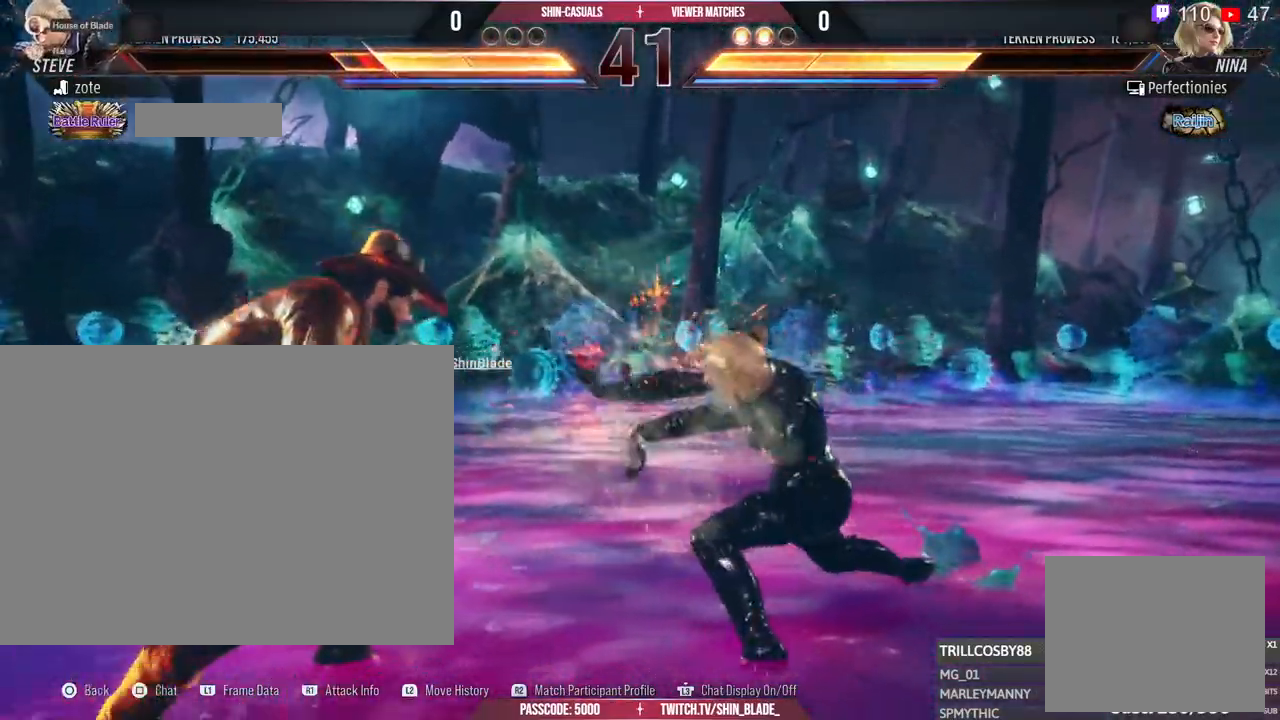
{"dt_ms": 500, "buttons": [], "left_stick": "center", "right_stick": "center", "events": []}
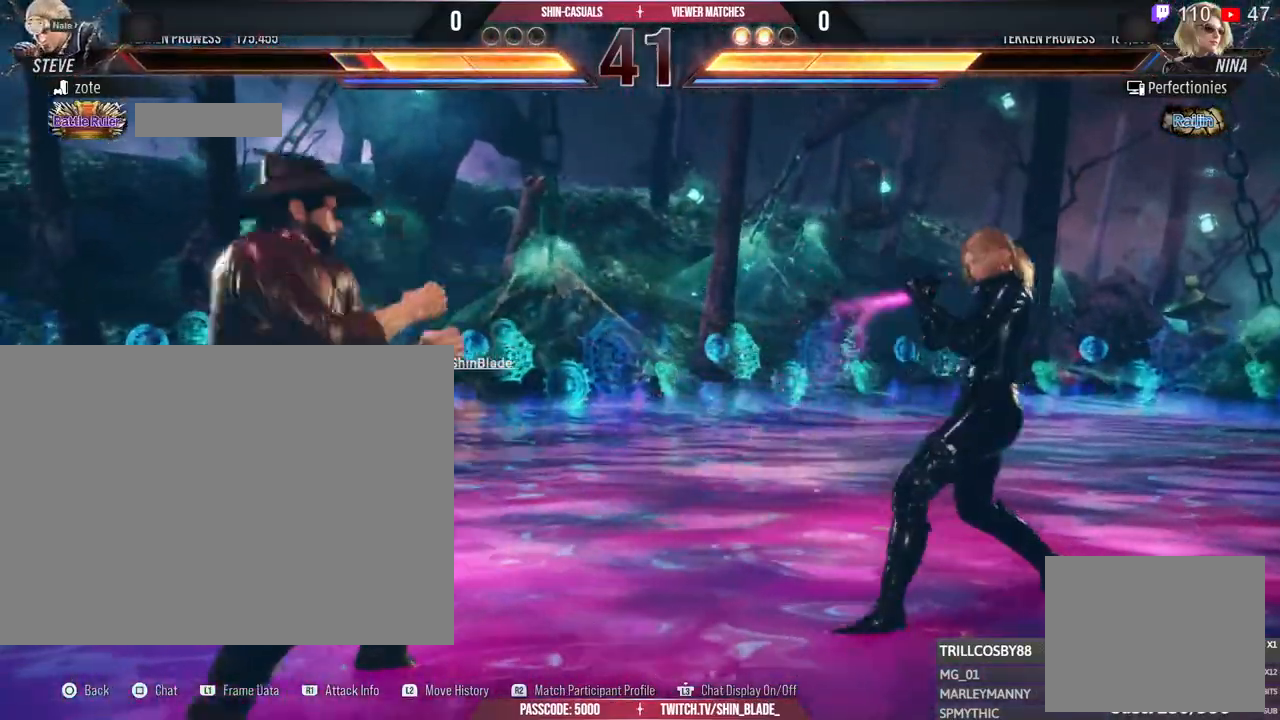
{"dt_ms": 500, "buttons": ["R1"], "left_stick": "center", "right_stick": "center", "events": [[500, "R1", "down"]]}
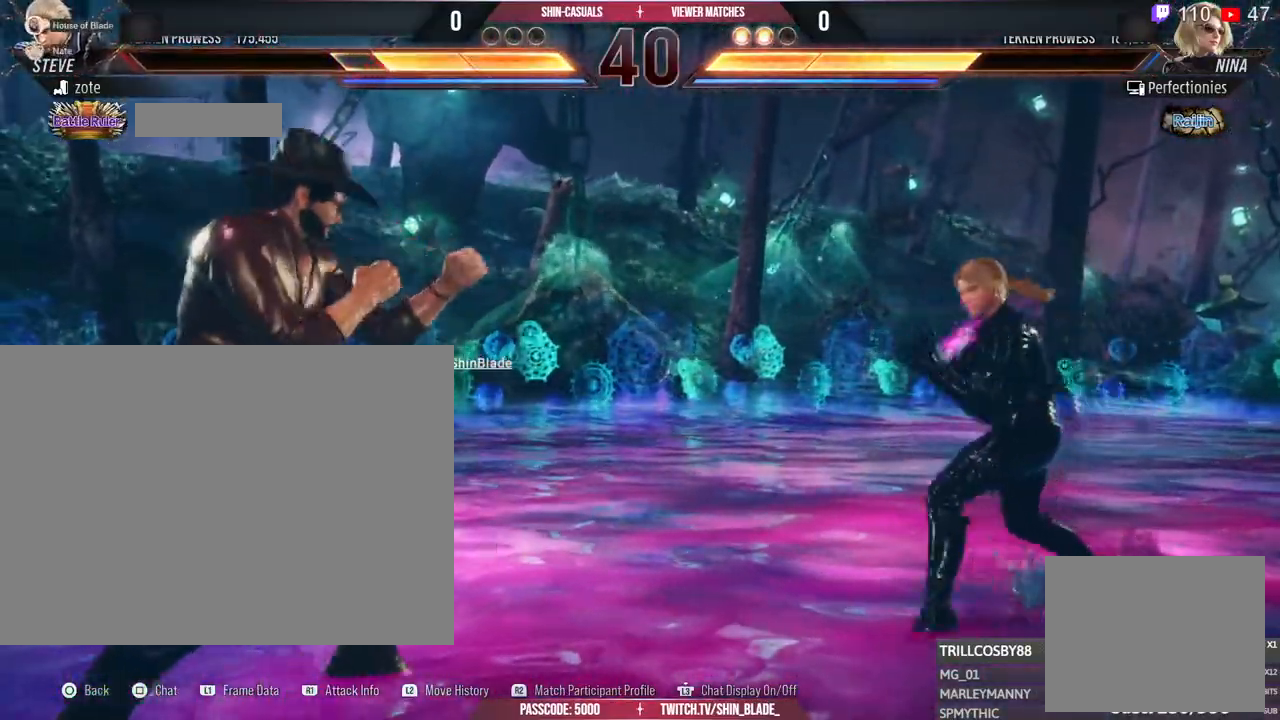
{"dt_ms": 500, "buttons": [], "left_stick": "center", "right_stick": "center", "events": [[67, "R1", "up"]]}
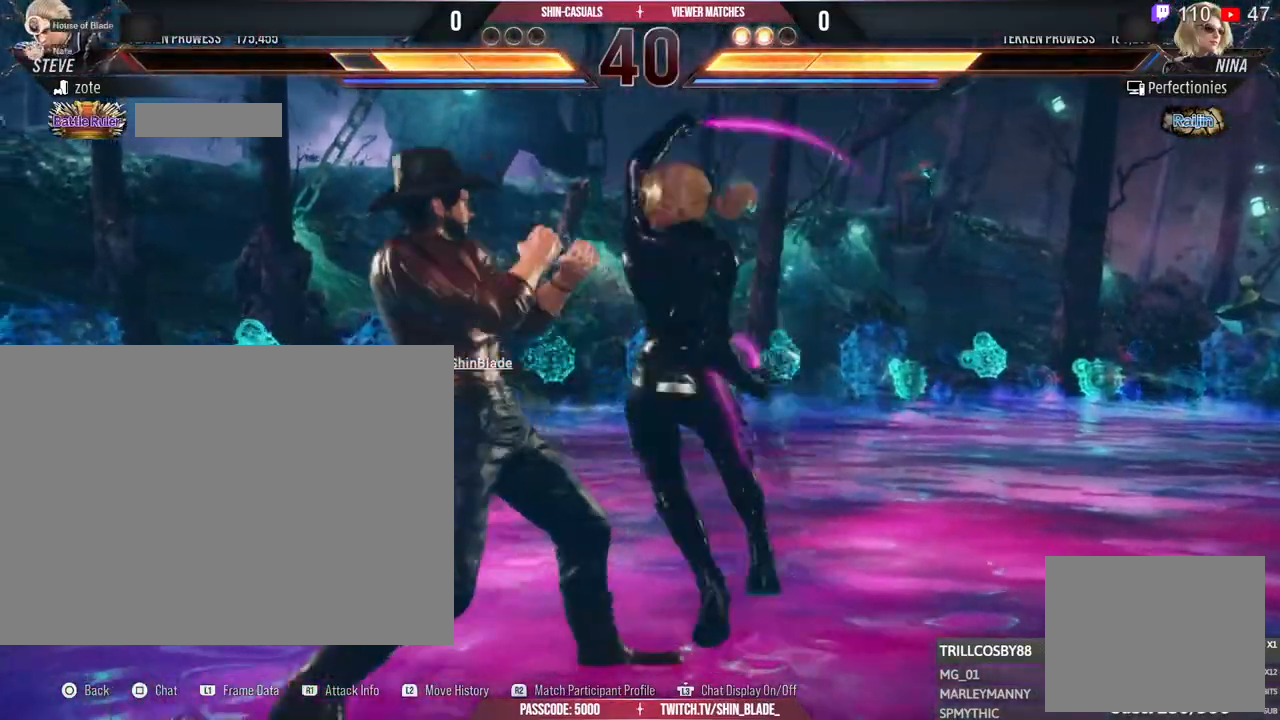
{"dt_ms": 500, "buttons": ["R1"], "left_stick": "center", "right_stick": "center", "events": [[267, "R1", "down"]]}
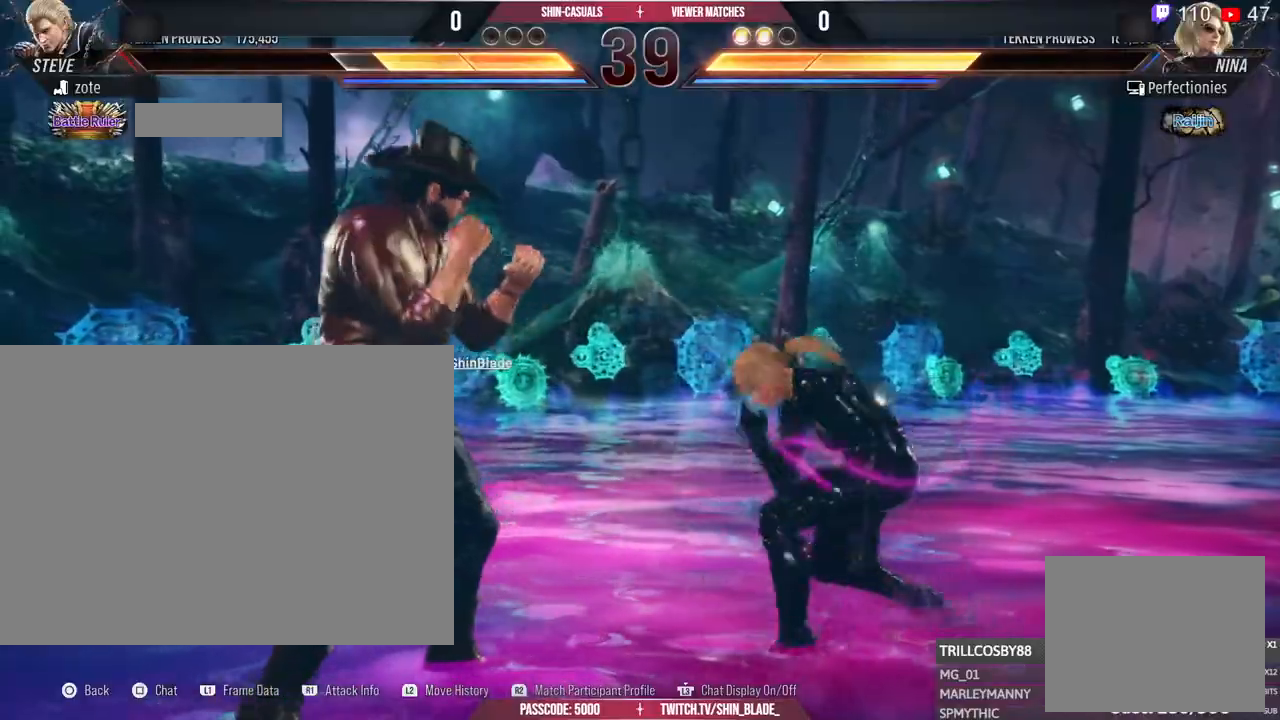
{"dt_ms": 500, "buttons": [], "left_stick": "center", "right_stick": "center", "events": [[267, "R1", "up"]]}